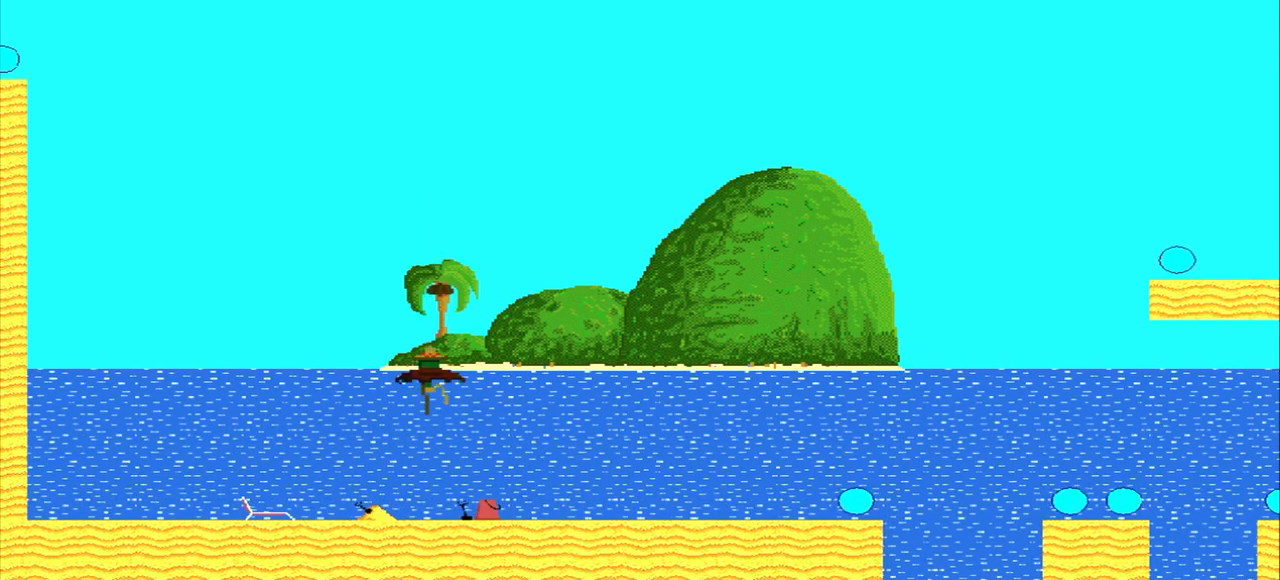
Gameplay with a controller (PlayStation layout); each line is a JSON object with the inputs held at the frame after it. "events" lists button and stick changes between this image and that frame as [ms after this image, input, new state], when the widget could be followed in between. Not read: L2 L3 R2 R3 right_stick.
{"buttons": [], "left_stick": "right", "events": [[417, "left_stick", "right"]]}
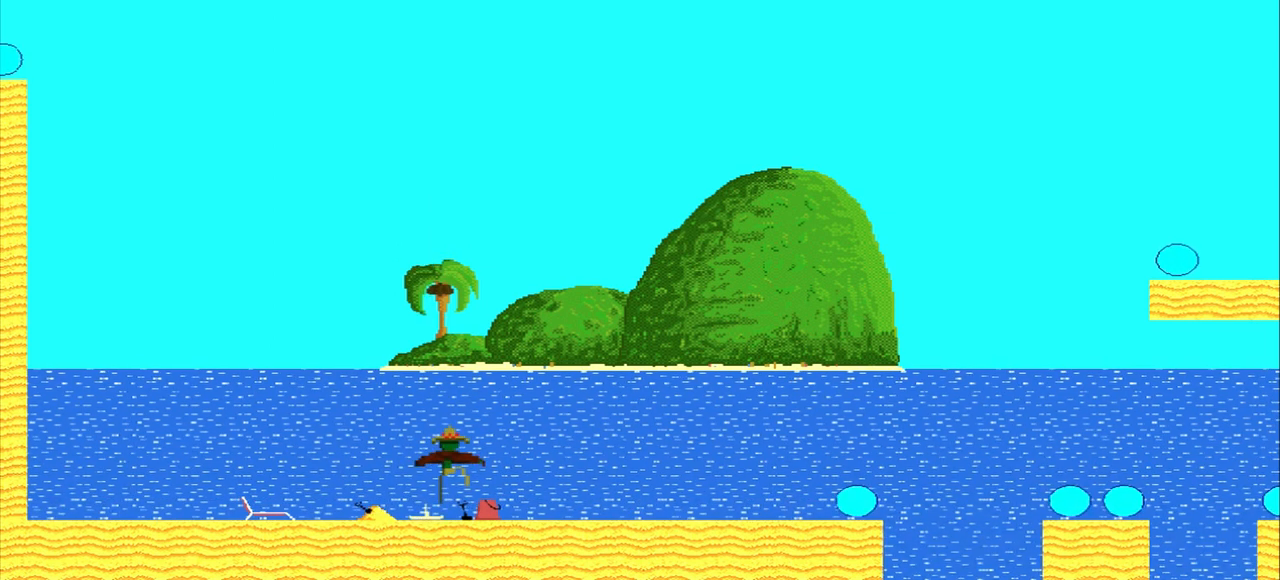
{"buttons": [], "left_stick": "right", "events": []}
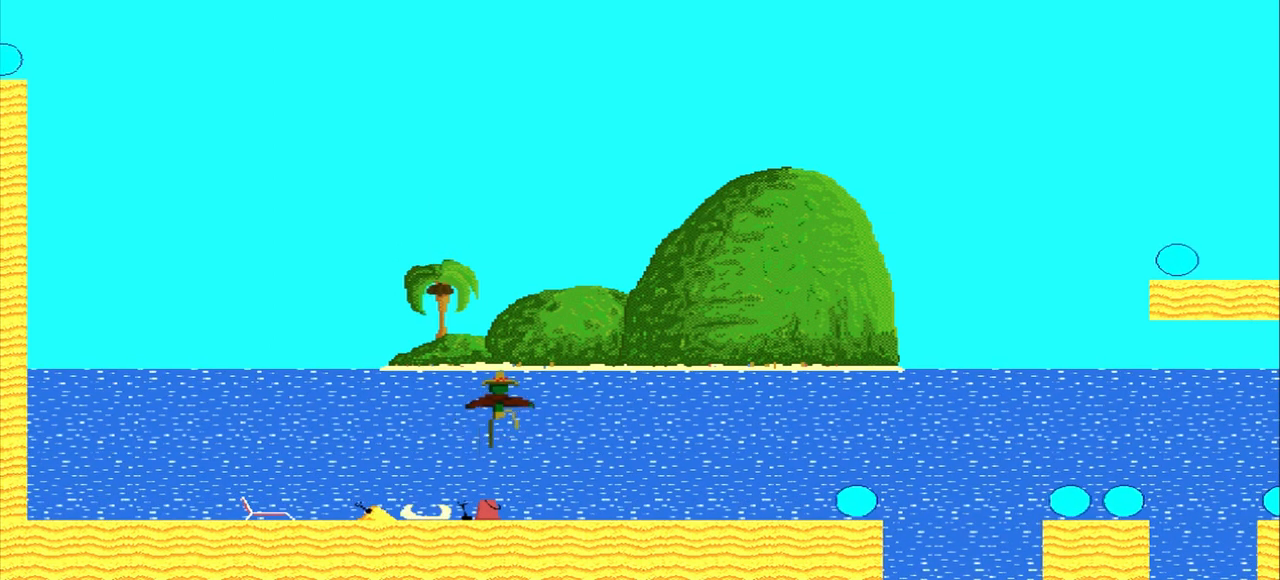
{"buttons": ["CROSS"], "left_stick": "right", "events": [[83, "CROSS", "down"]]}
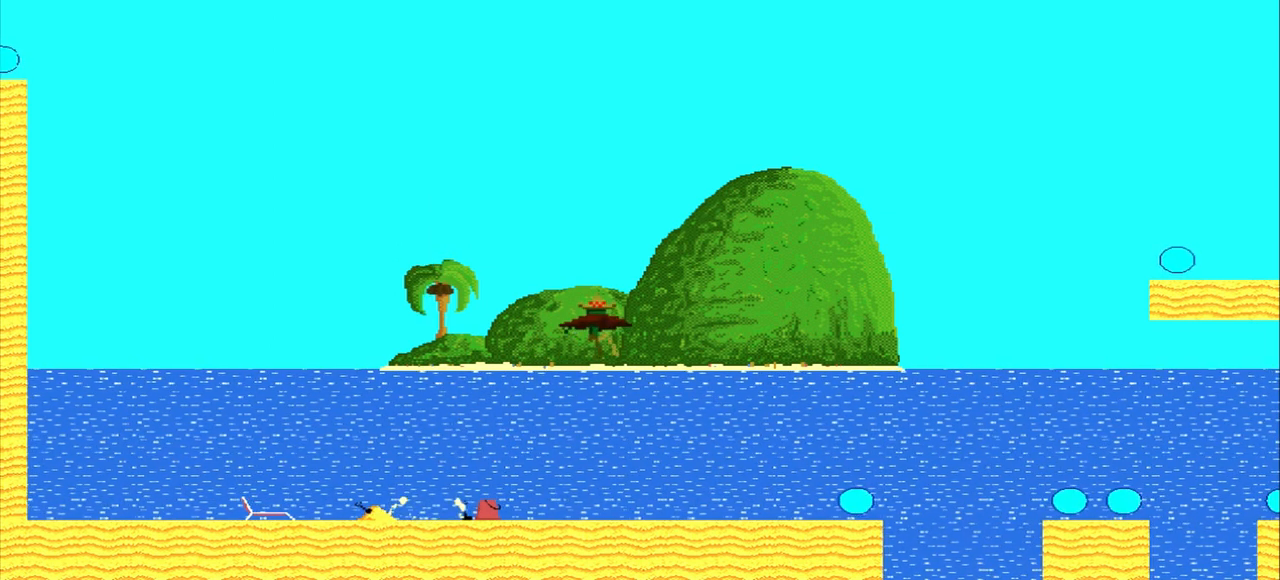
{"buttons": [], "left_stick": "right", "events": [[417, "CROSS", "up"]]}
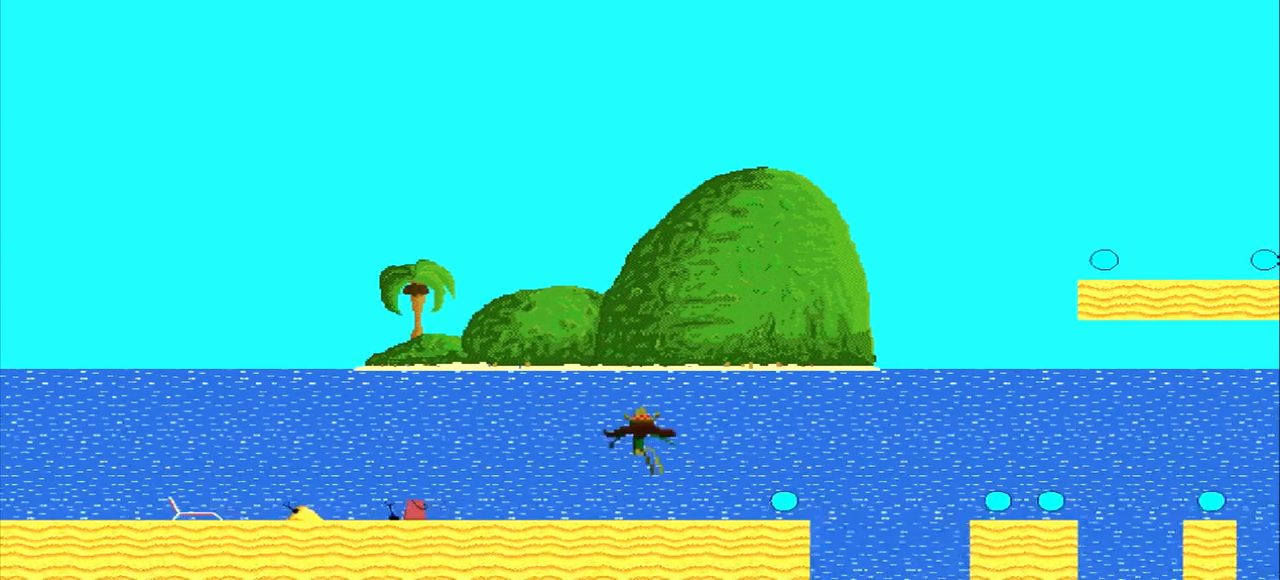
{"buttons": [], "left_stick": "right", "events": []}
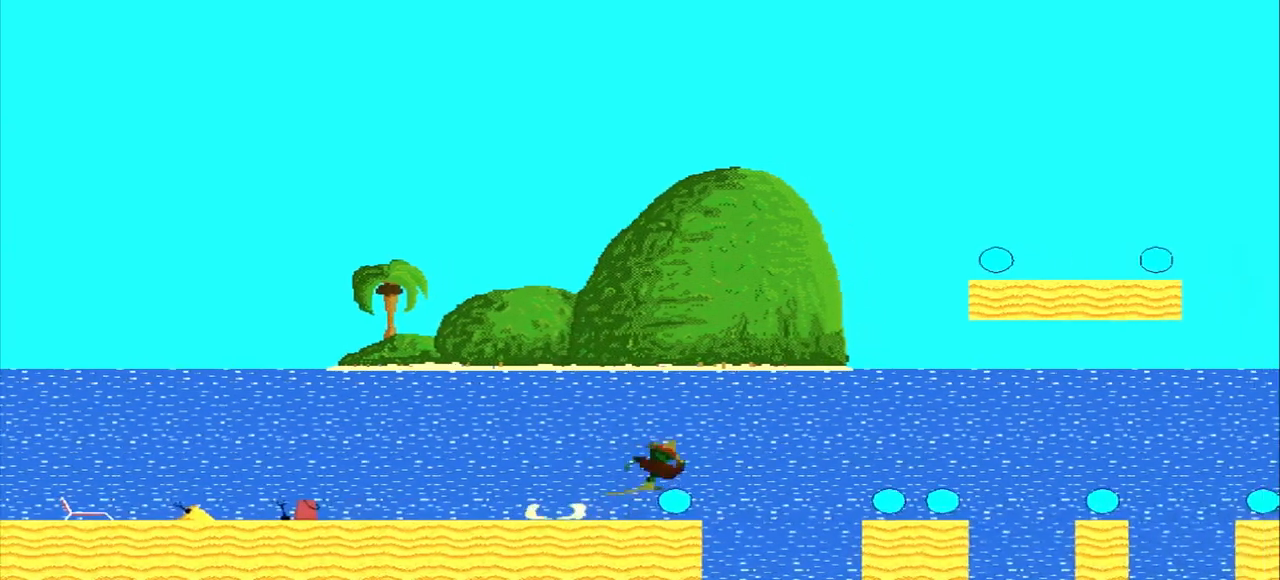
{"buttons": ["CROSS"], "left_stick": "right", "events": [[83, "CROSS", "down"]]}
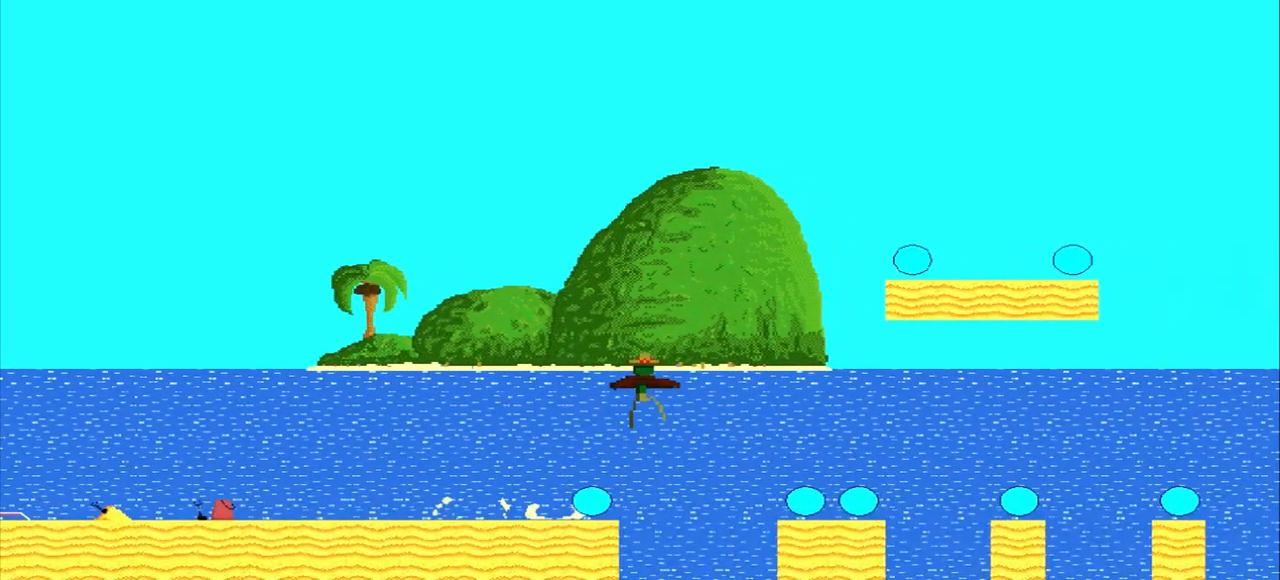
{"buttons": ["CROSS"], "left_stick": "right", "events": []}
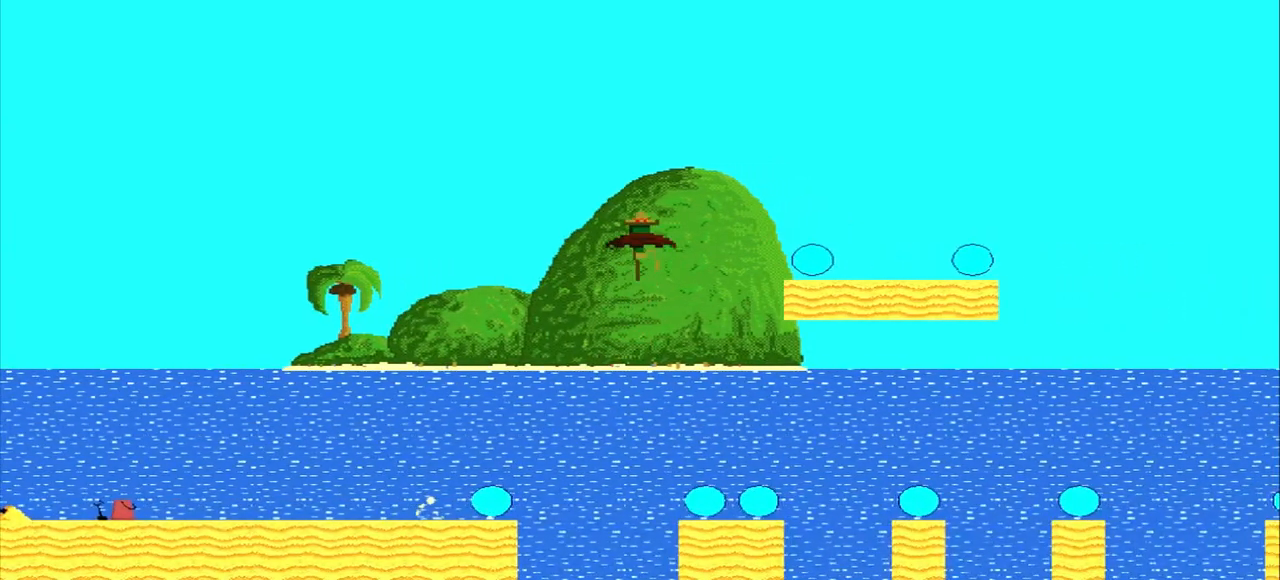
{"buttons": ["CROSS"], "left_stick": "right", "events": []}
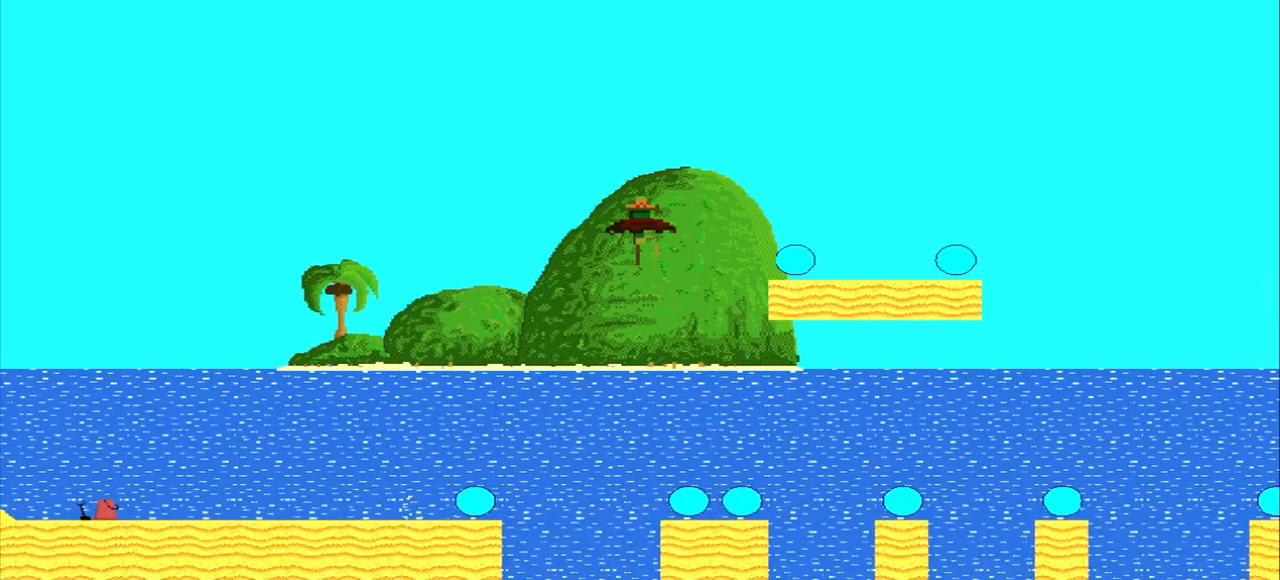
{"buttons": [], "left_stick": "right", "events": [[208, "CROSS", "up"]]}
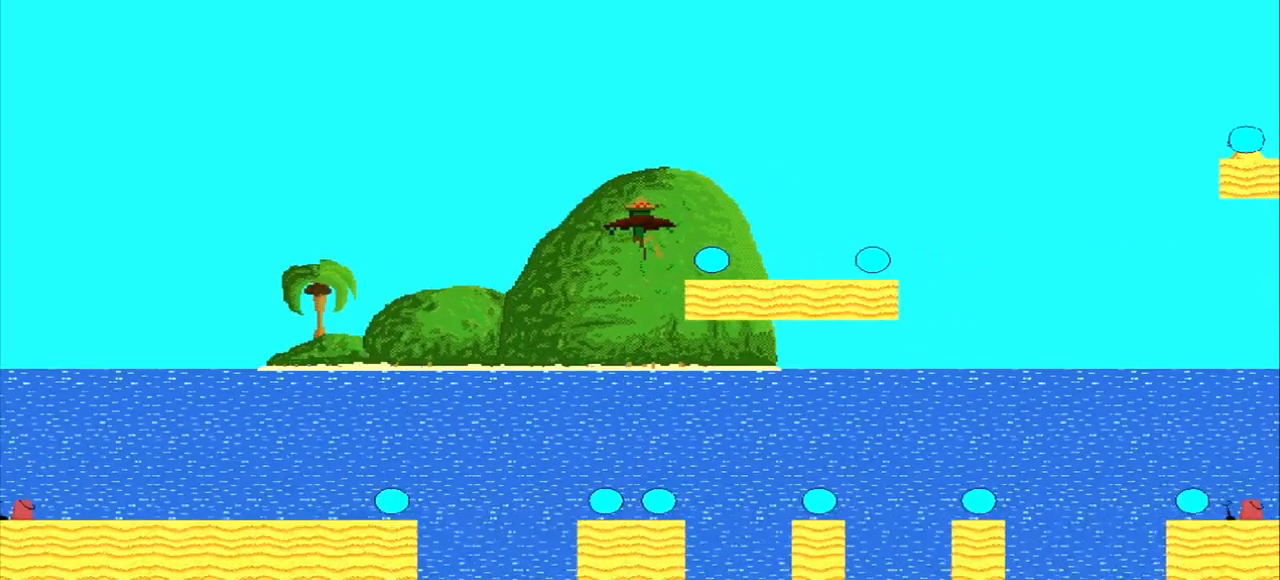
{"buttons": ["CROSS"], "left_stick": "center", "events": [[125, "CROSS", "down"], [125, "left_stick", "center"]]}
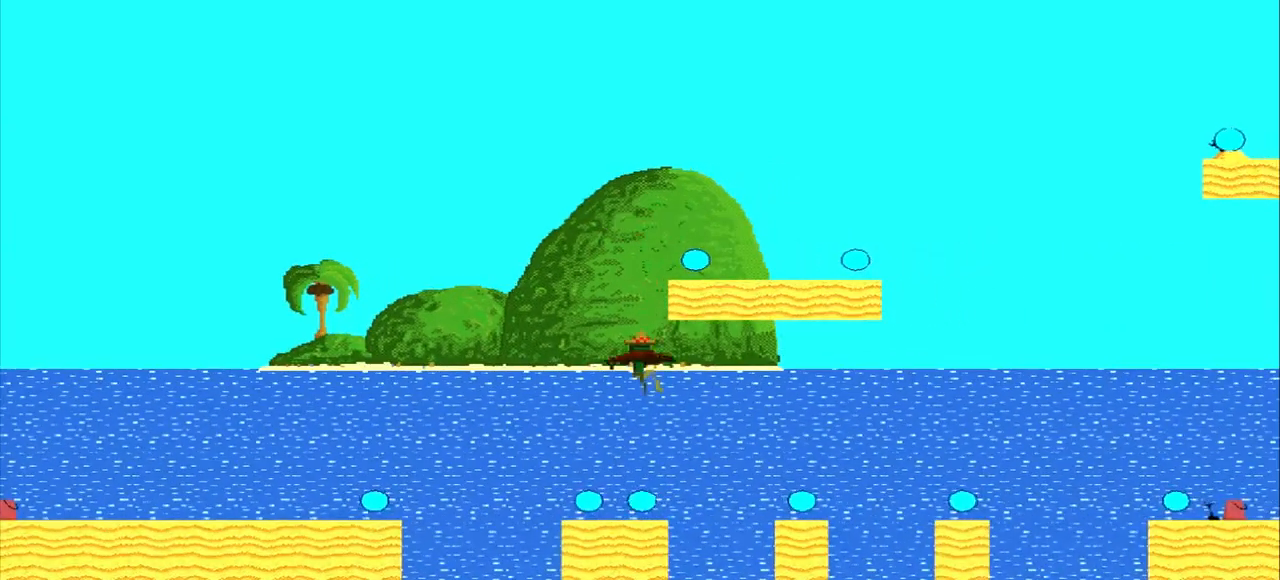
{"buttons": ["CROSS"], "left_stick": "right", "events": [[125, "CROSS", "up"], [292, "CROSS", "down"], [292, "left_stick", "right"]]}
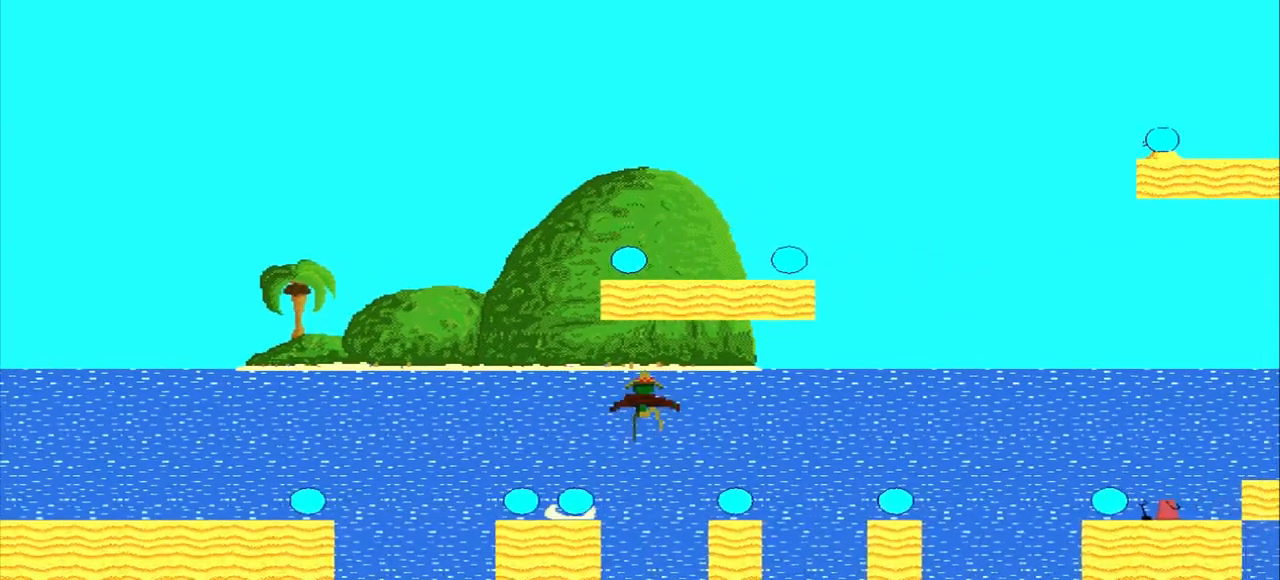
{"buttons": [], "left_stick": "right", "events": [[458, "CROSS", "up"]]}
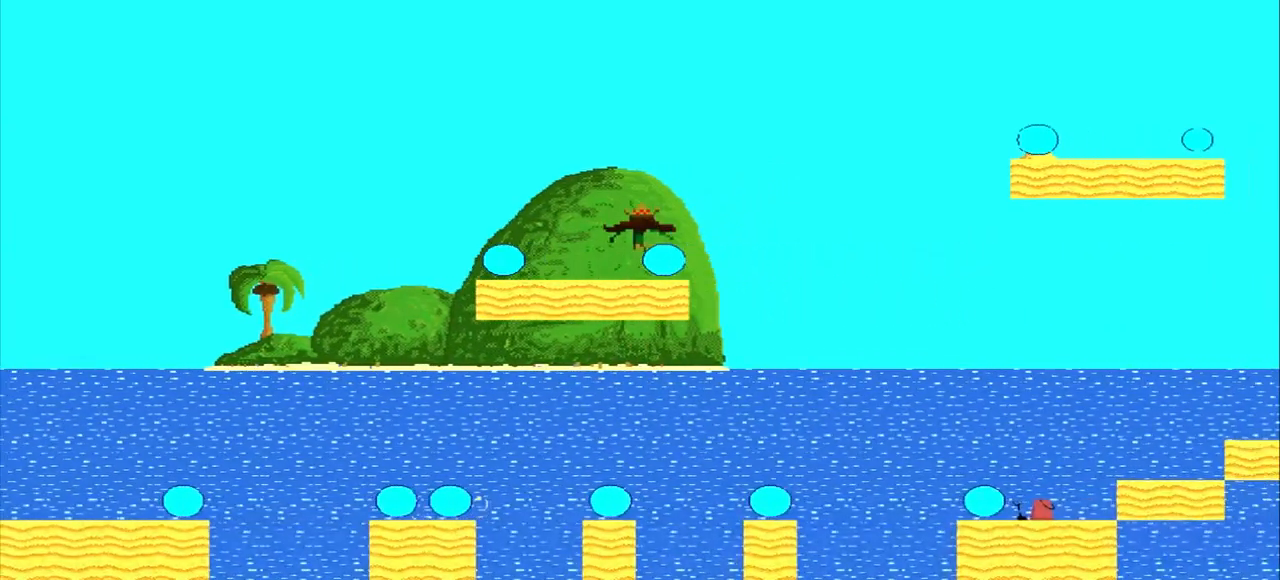
{"buttons": ["CROSS"], "left_stick": "right", "events": [[125, "left_stick", "center"], [458, "CROSS", "down"], [458, "left_stick", "right"]]}
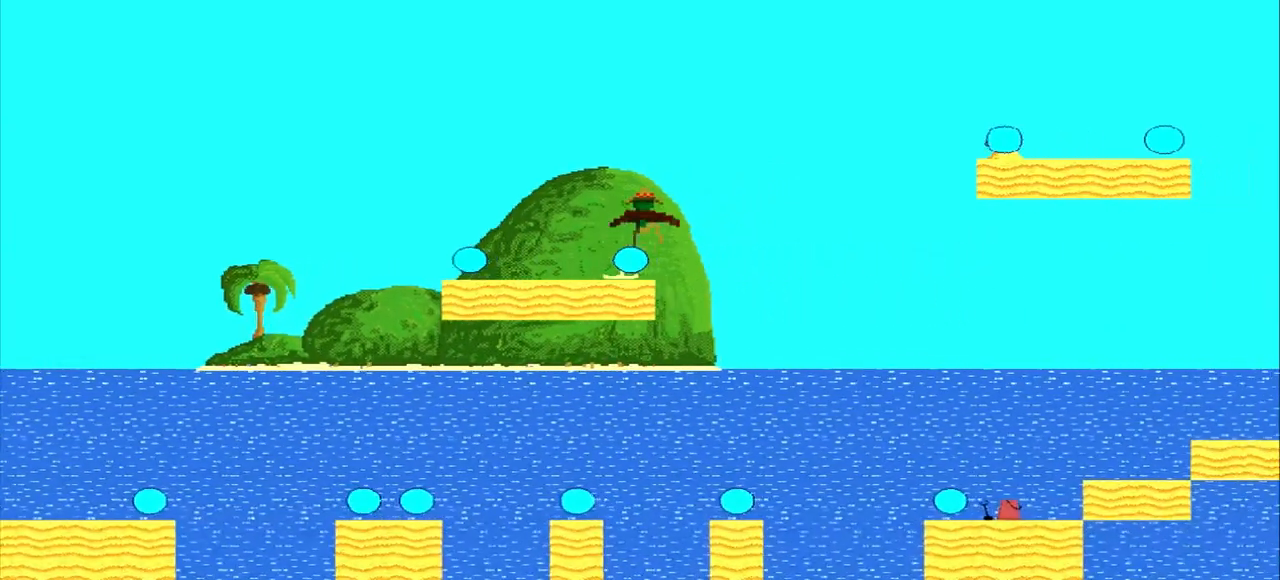
{"buttons": ["CROSS"], "left_stick": "right", "events": []}
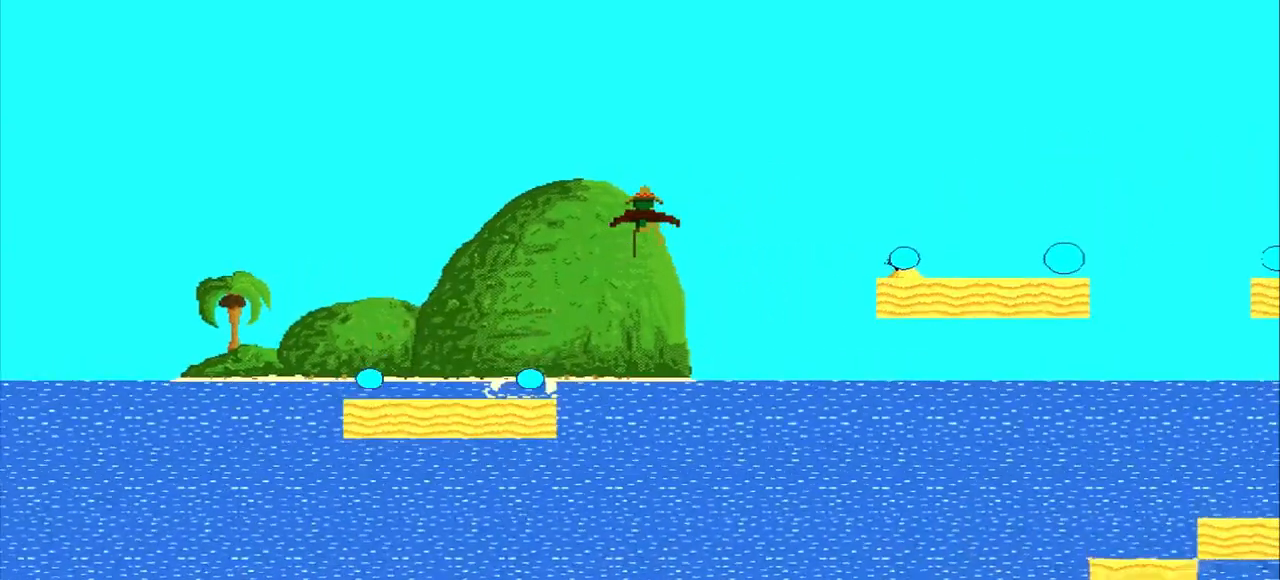
{"buttons": ["CROSS"], "left_stick": "right", "events": []}
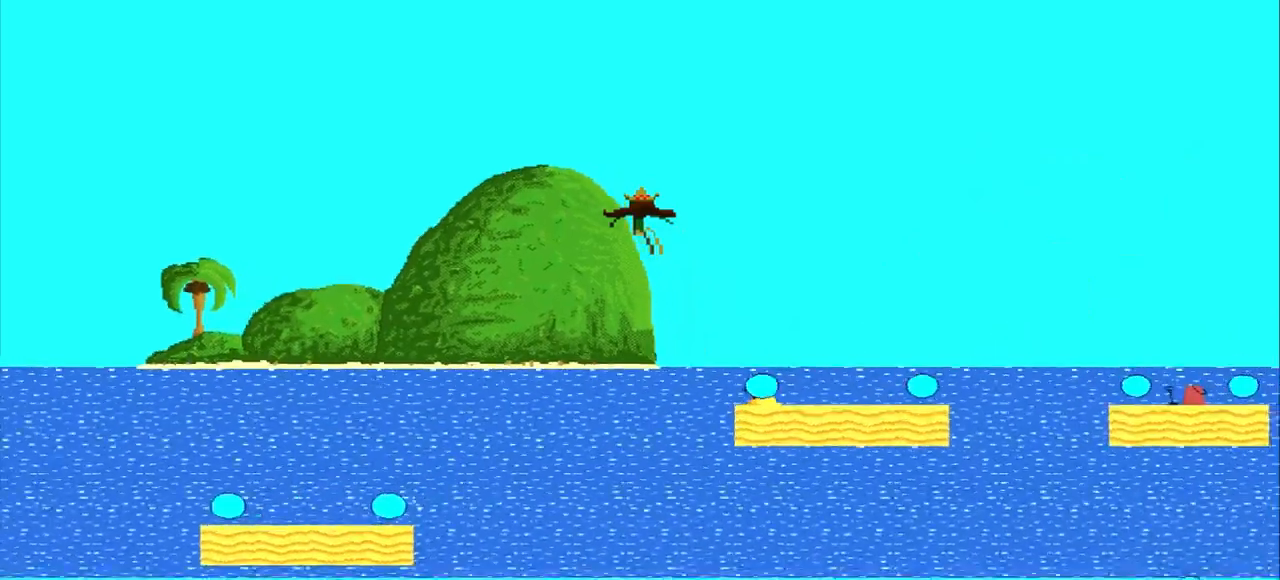
{"buttons": ["CROSS"], "left_stick": "right", "events": [[292, "CROSS", "up"], [500, "CROSS", "down"]]}
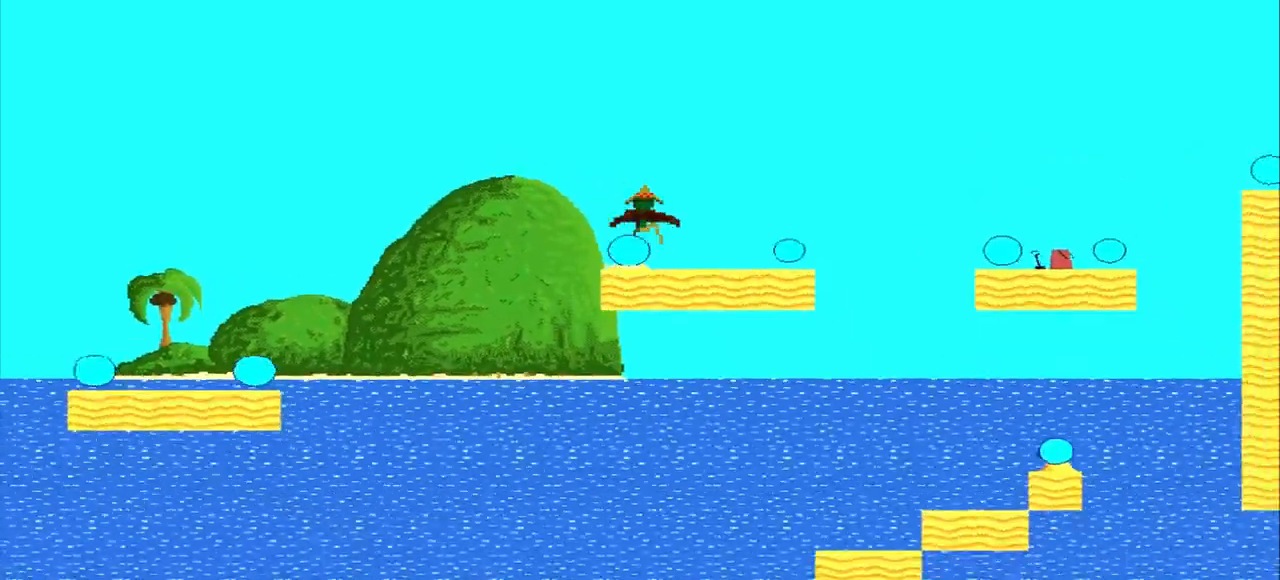
{"buttons": ["CROSS"], "left_stick": "right", "events": [[42, "CROSS", "up"], [250, "CROSS", "down"]]}
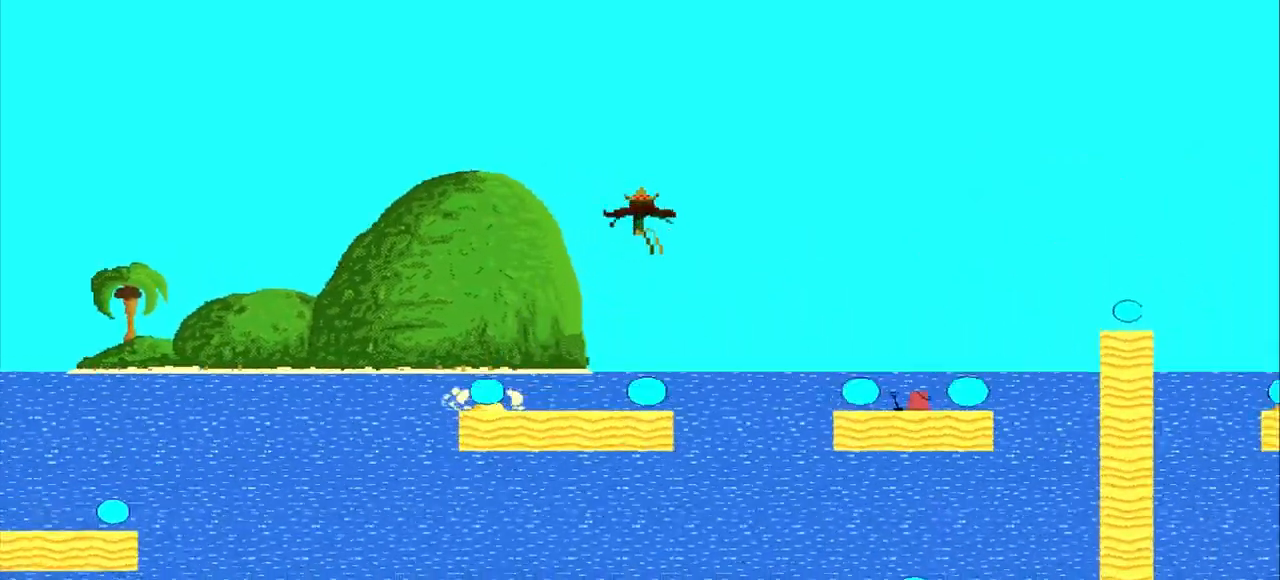
{"buttons": [], "left_stick": "right", "events": [[417, "CROSS", "up"]]}
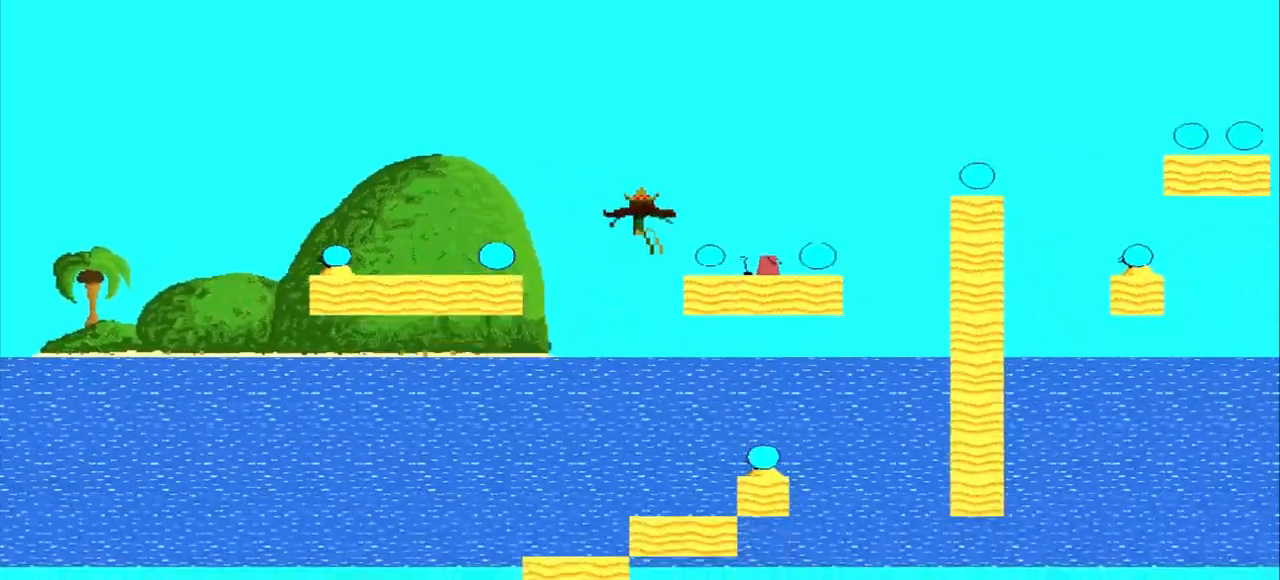
{"buttons": ["CROSS"], "left_stick": "right", "events": [[125, "CROSS", "down"]]}
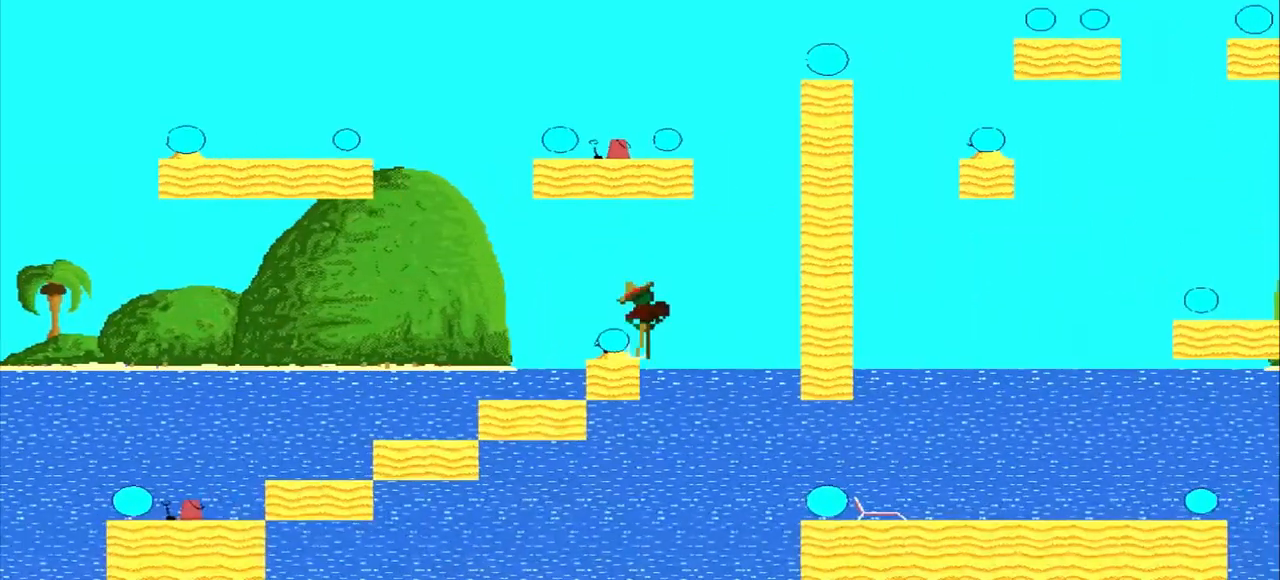
{"buttons": ["CROSS"], "left_stick": "right", "events": [[250, "CROSS", "up"], [458, "CROSS", "down"]]}
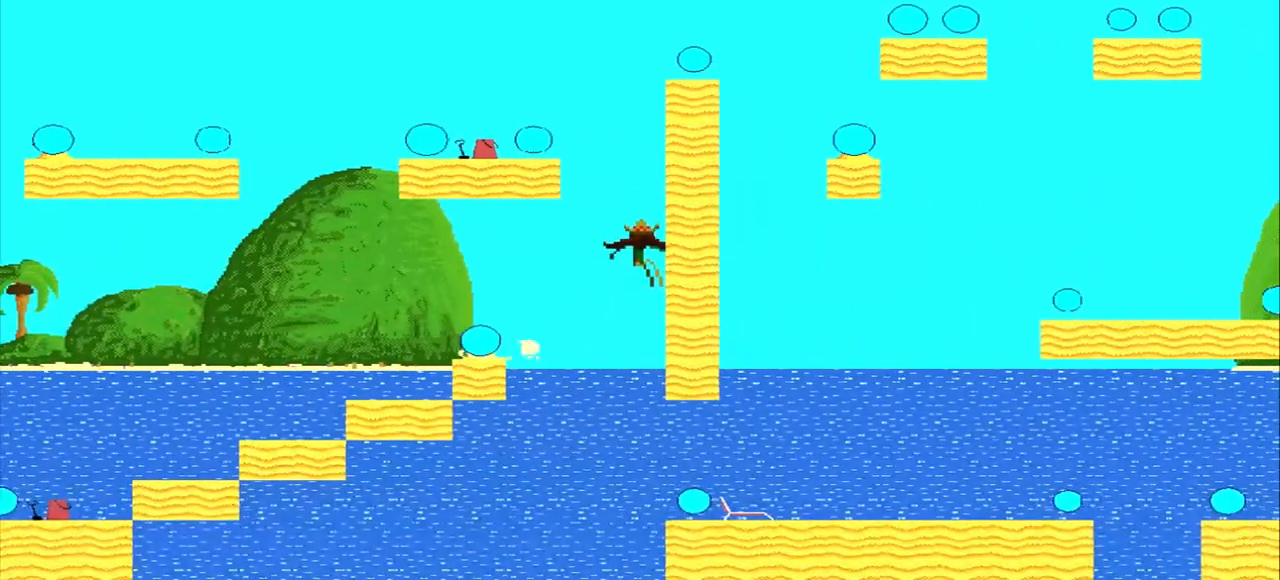
{"buttons": [], "left_stick": "right", "events": [[417, "CROSS", "up"]]}
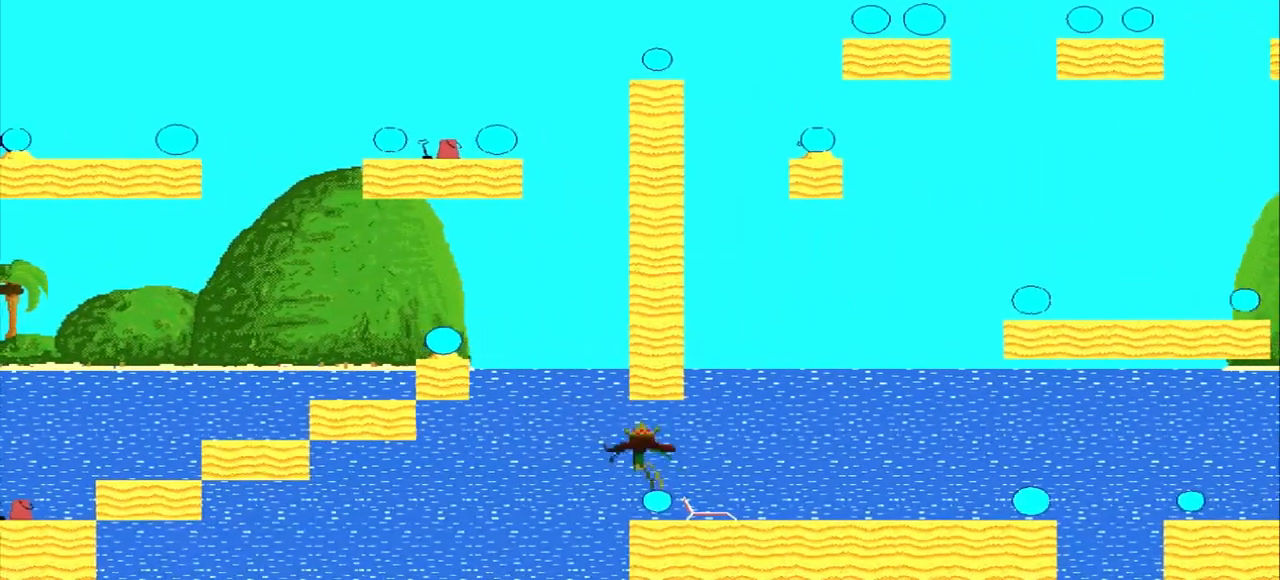
{"buttons": ["CROSS"], "left_stick": "right", "events": [[417, "CROSS", "down"]]}
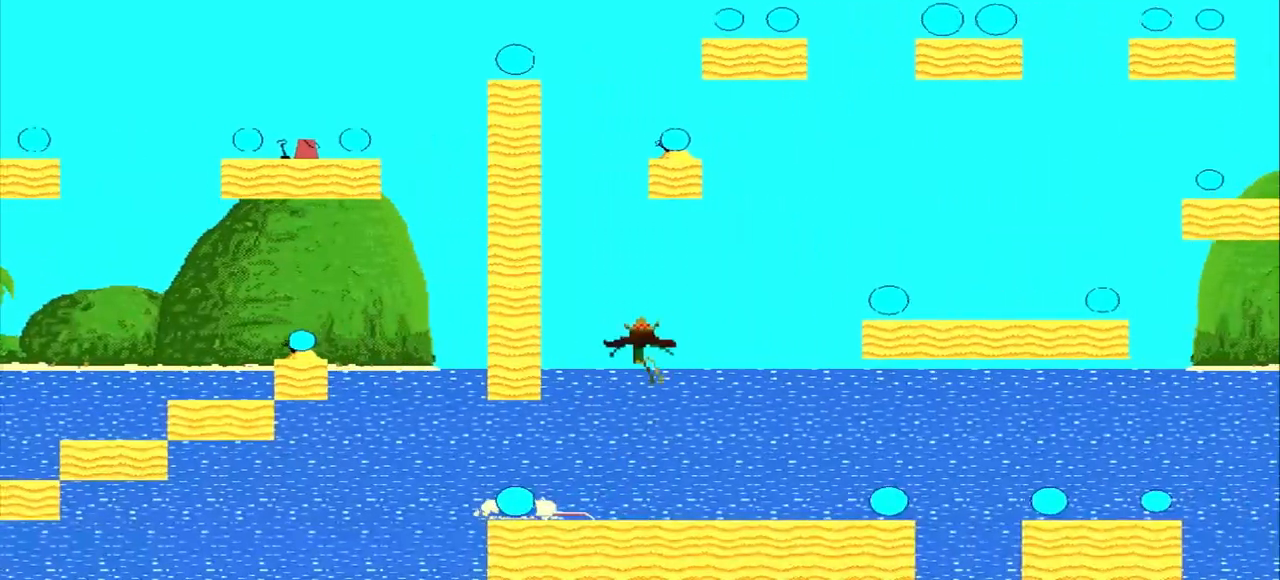
{"buttons": ["CROSS"], "left_stick": "right", "events": []}